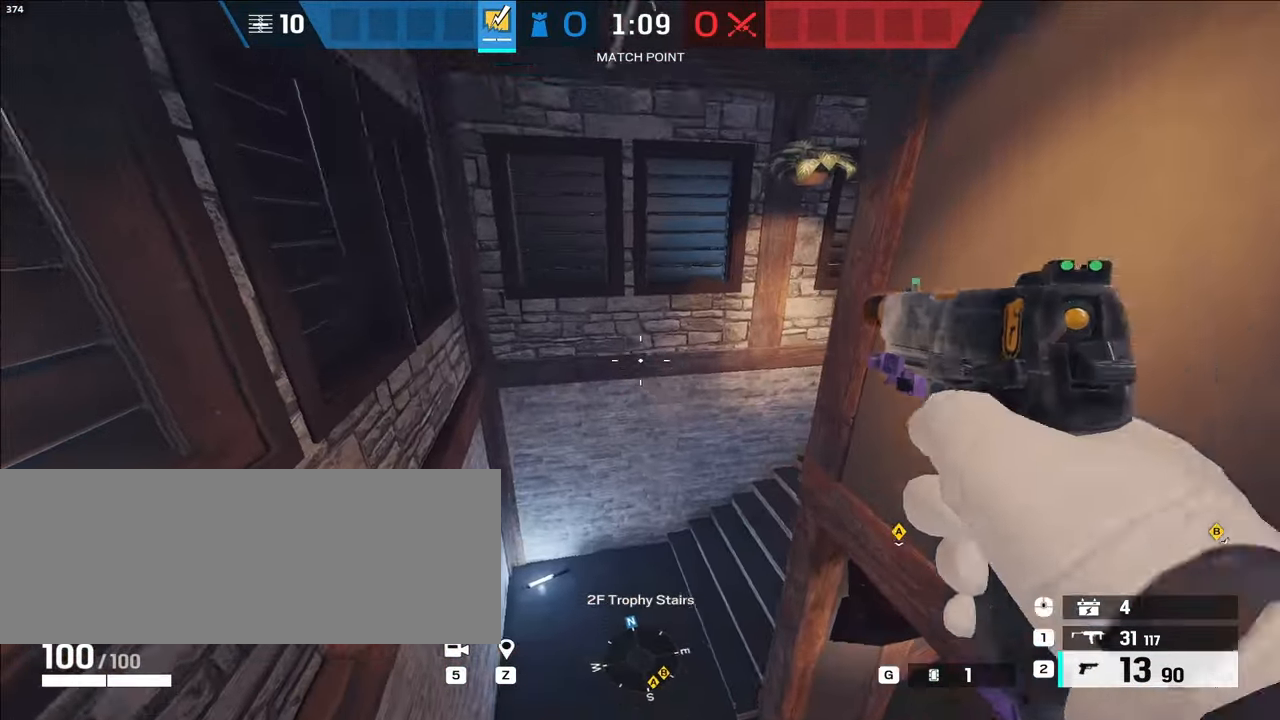
Gameplay with keyboard; each line is a JSON object with the keys held at the frame after it. "events" lists presses ("down") and releases ("up") of ".", "/", "0", "1", "2", "3", "4", "5", "6", "7", "8", "9", "a", "alt_l", "alt_r", "b", "backslash", "backspace", "c", "caps_lock", "comma", "ctrl_l", "ctrl_r", "d", "e", "equals", "f", "g", "h", "i", "j", "k", "l", "lbracket", "m", "minus", "n", "o", "p", "q", "quote", "r", "rbracket", "return", "s", "semicolon", "shift_l", "shift_r", "space", "super", "t", "tab", "tilde", "u", "v", "w", "x", "y" and "z" between this image and that frame as [ms after this image, input, new state], when the widget could be followed in between. No other keys are recorded. Mouse input is not recorded.
{"keys": ["shift_l", "w"], "events": []}
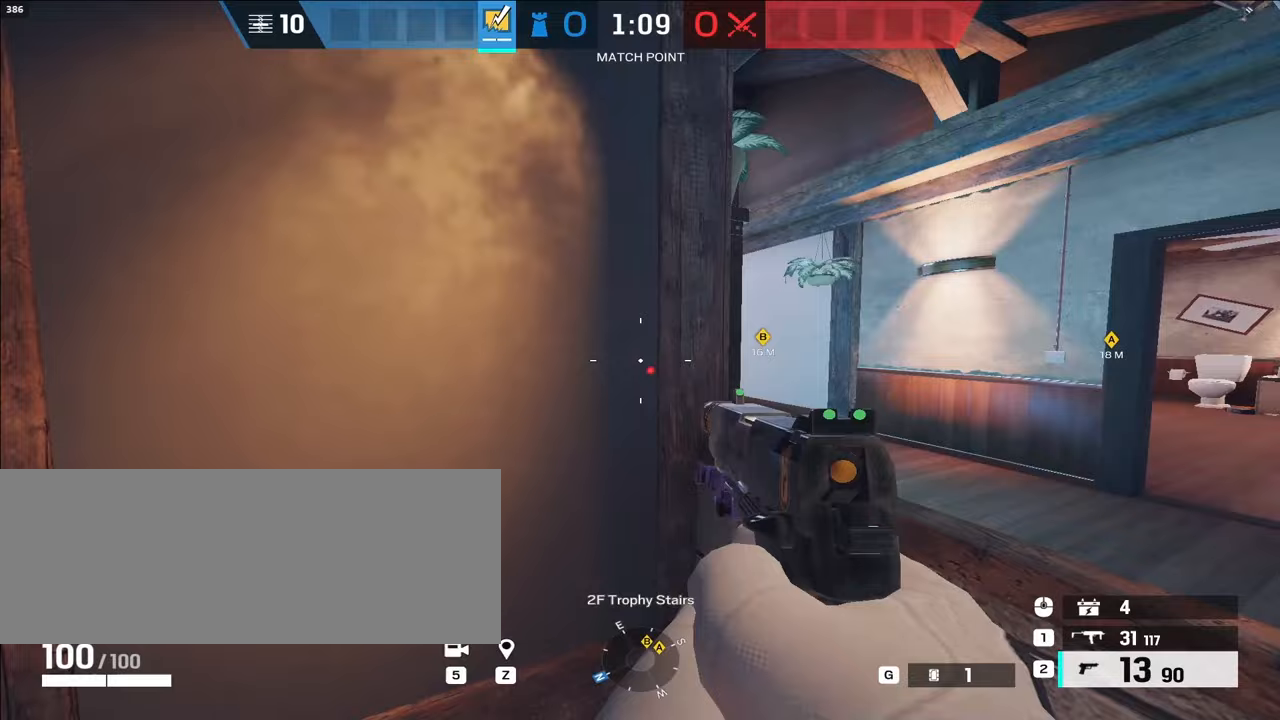
{"keys": ["w"], "events": [[150, "shift_l", "up"], [250, "e", "down"], [383, "e", "up"]]}
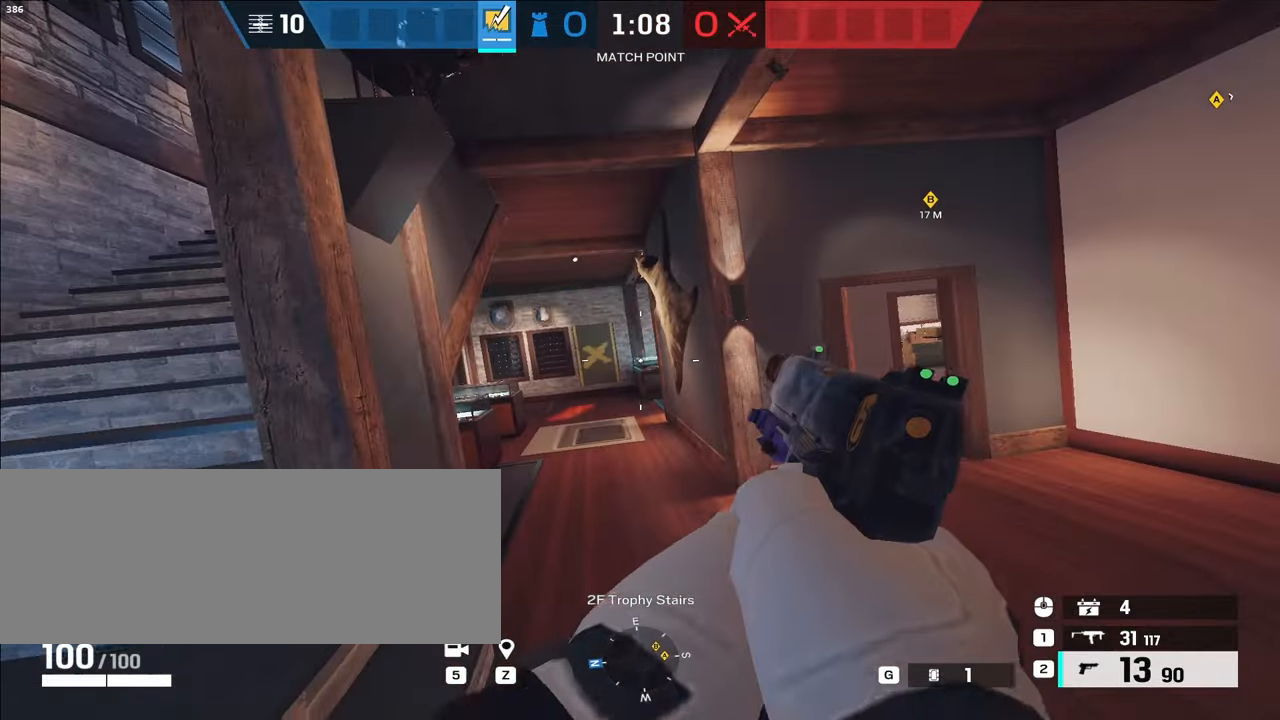
{"keys": ["w"], "events": [[117, "q", "down"], [167, "e", "down"], [217, "q", "up"], [300, "e", "up"]]}
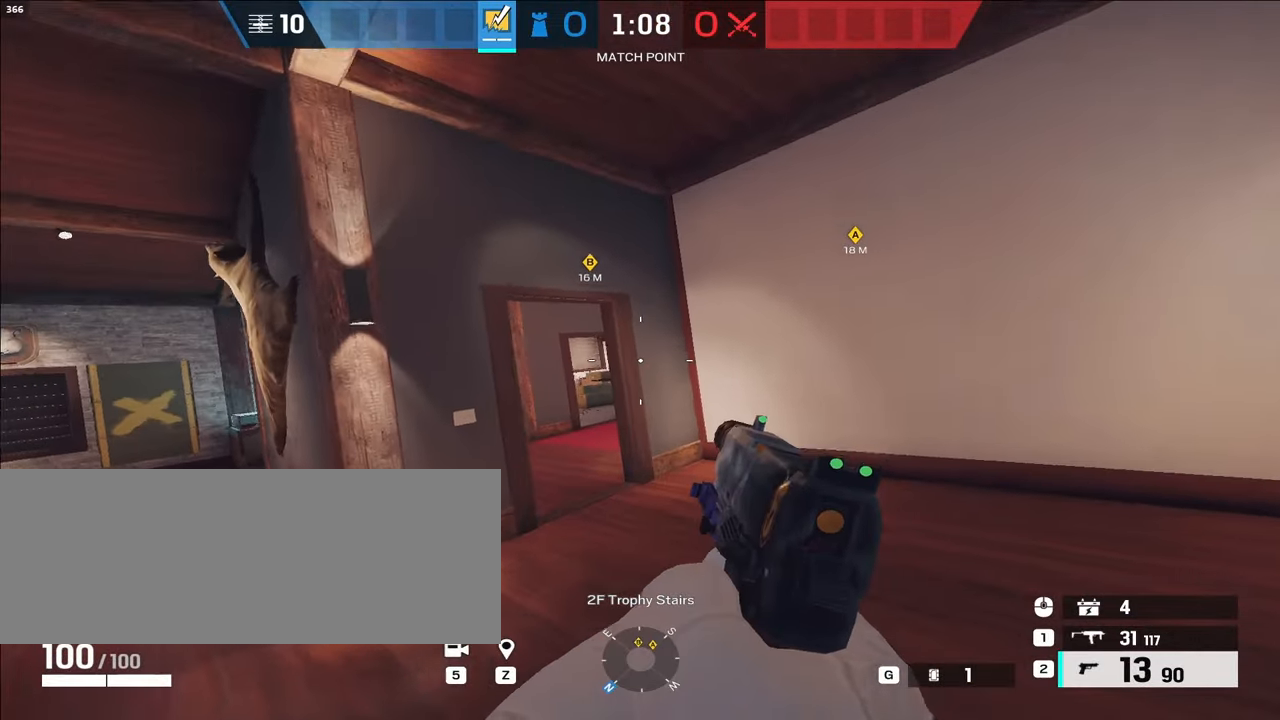
{"keys": ["w"], "events": [[283, "e", "down"], [417, "e", "up"]]}
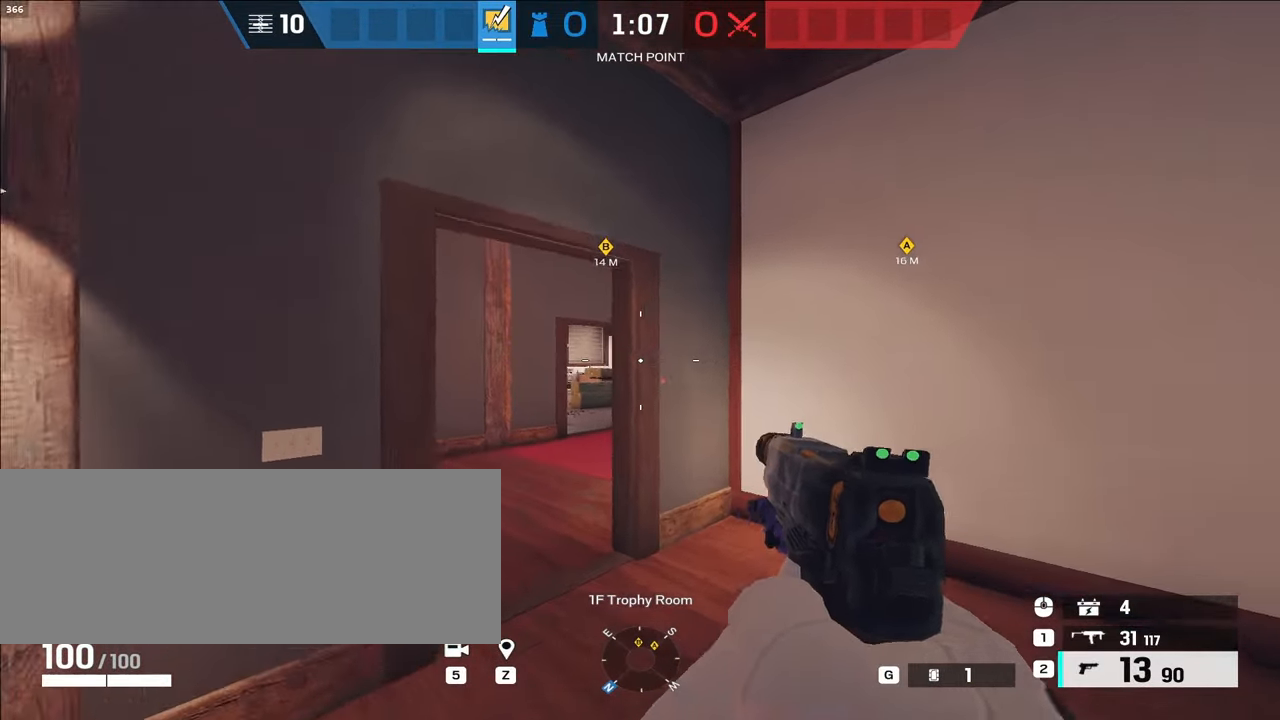
{"keys": ["a", "w"], "events": [[50, "q", "down"], [150, "q", "up"], [250, "a", "down"]]}
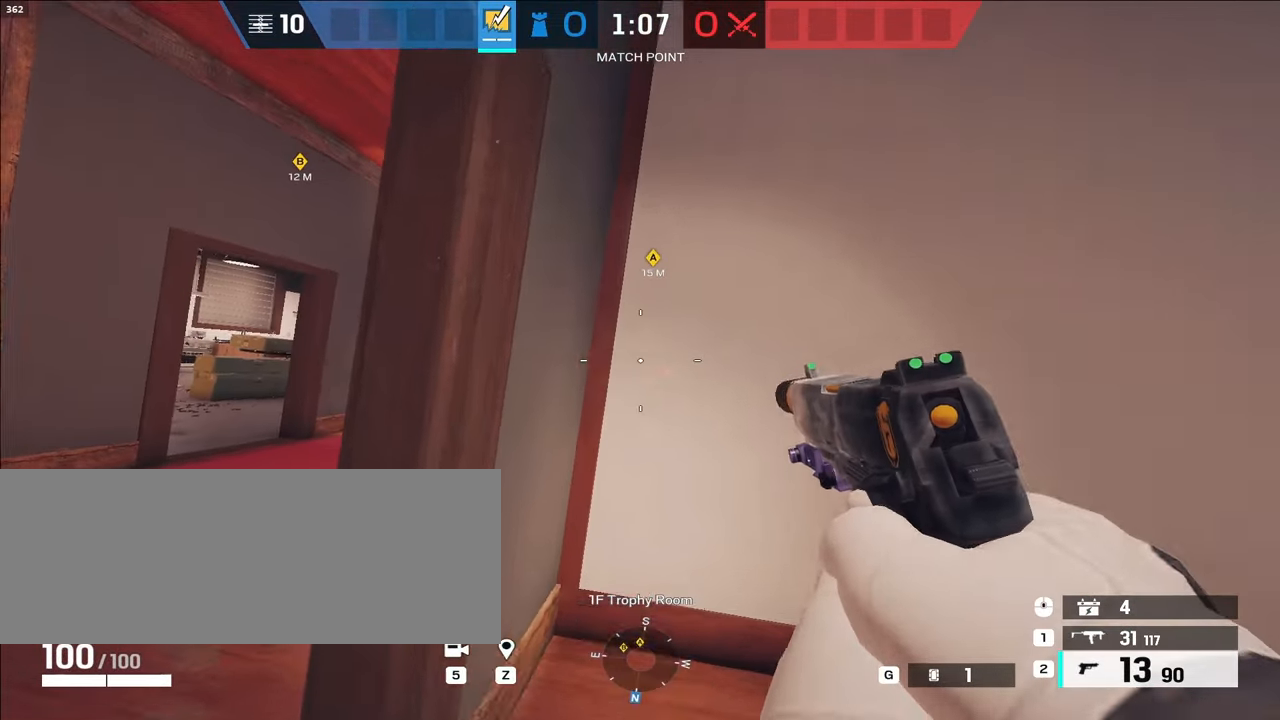
{"keys": ["a", "w"], "events": [[67, "w", "up"], [250, "w", "down"]]}
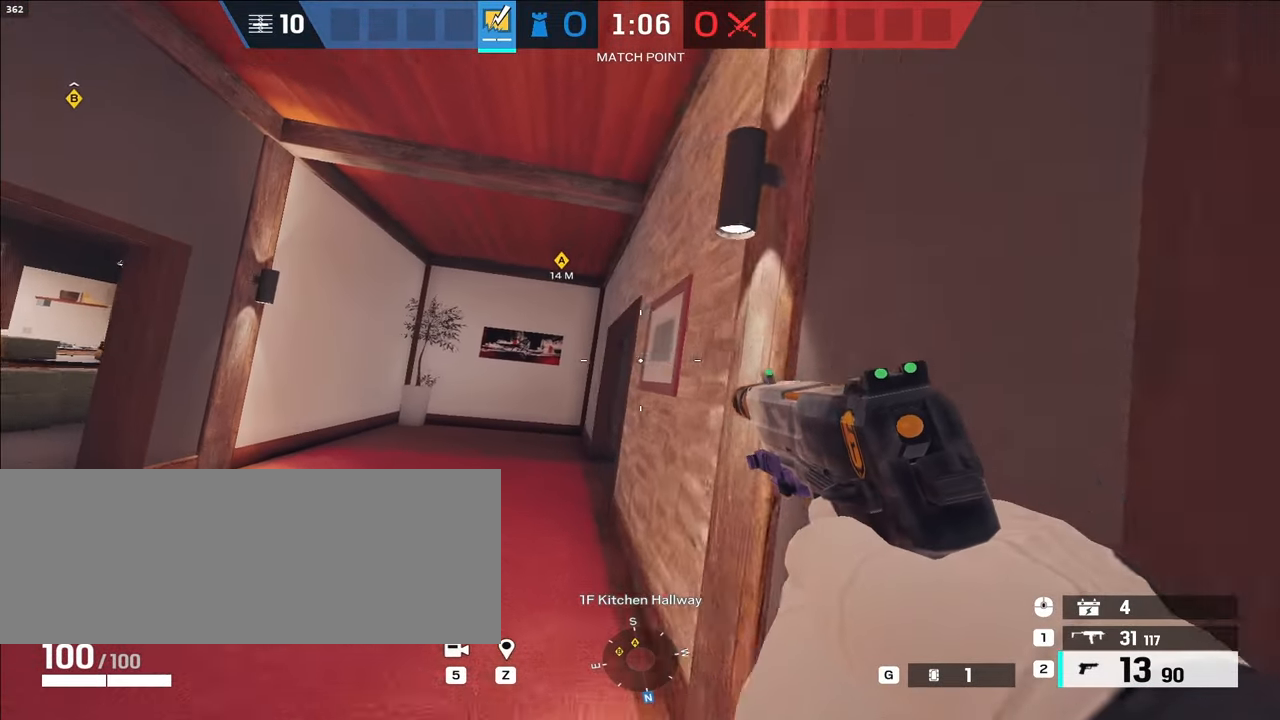
{"keys": ["a", "w"], "events": []}
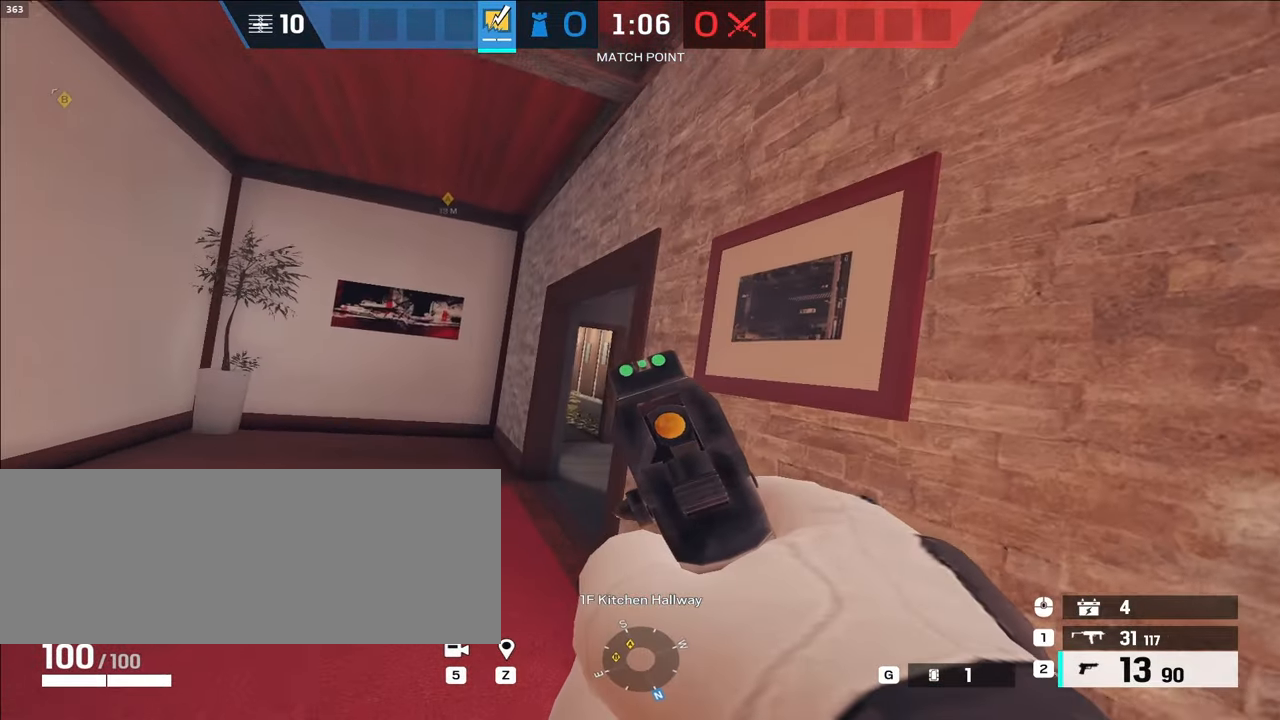
{"keys": ["a", "w"], "events": [[383, "e", "down"], [483, "e", "up"]]}
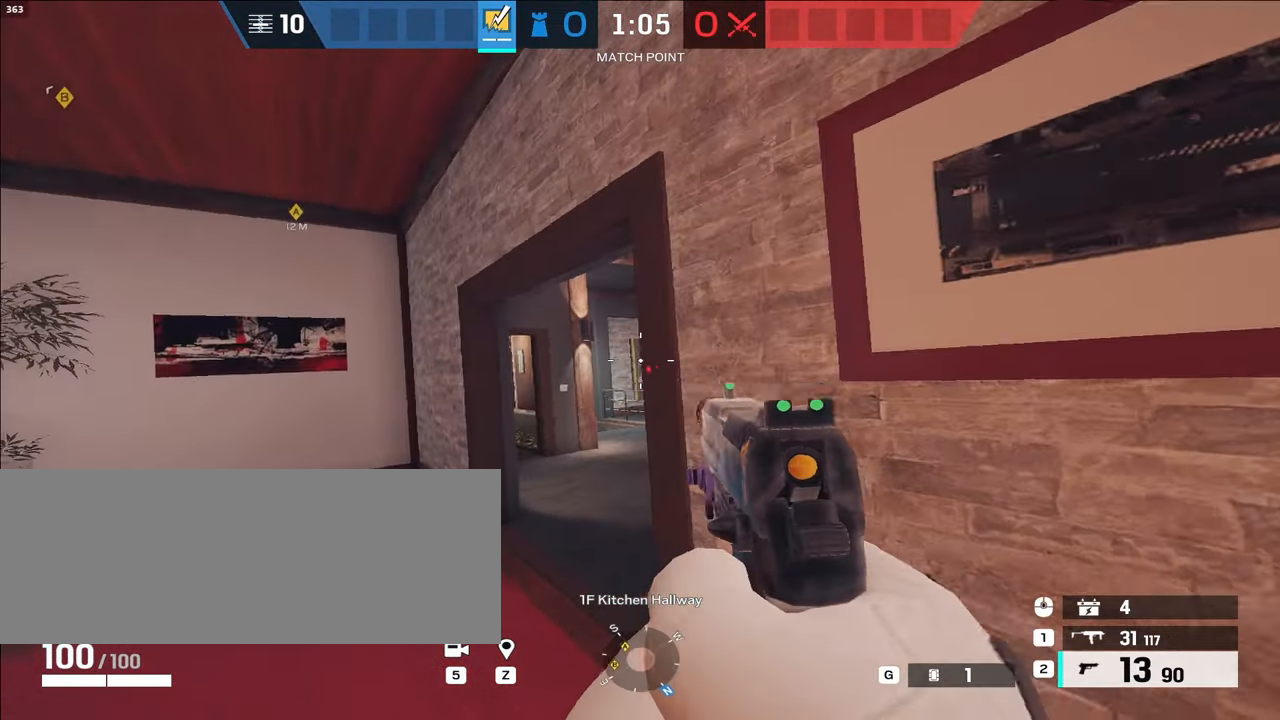
{"keys": ["w"], "events": [[33, "e", "down"], [167, "a", "up"], [217, "e", "up"], [267, "e", "down"], [400, "e", "up"]]}
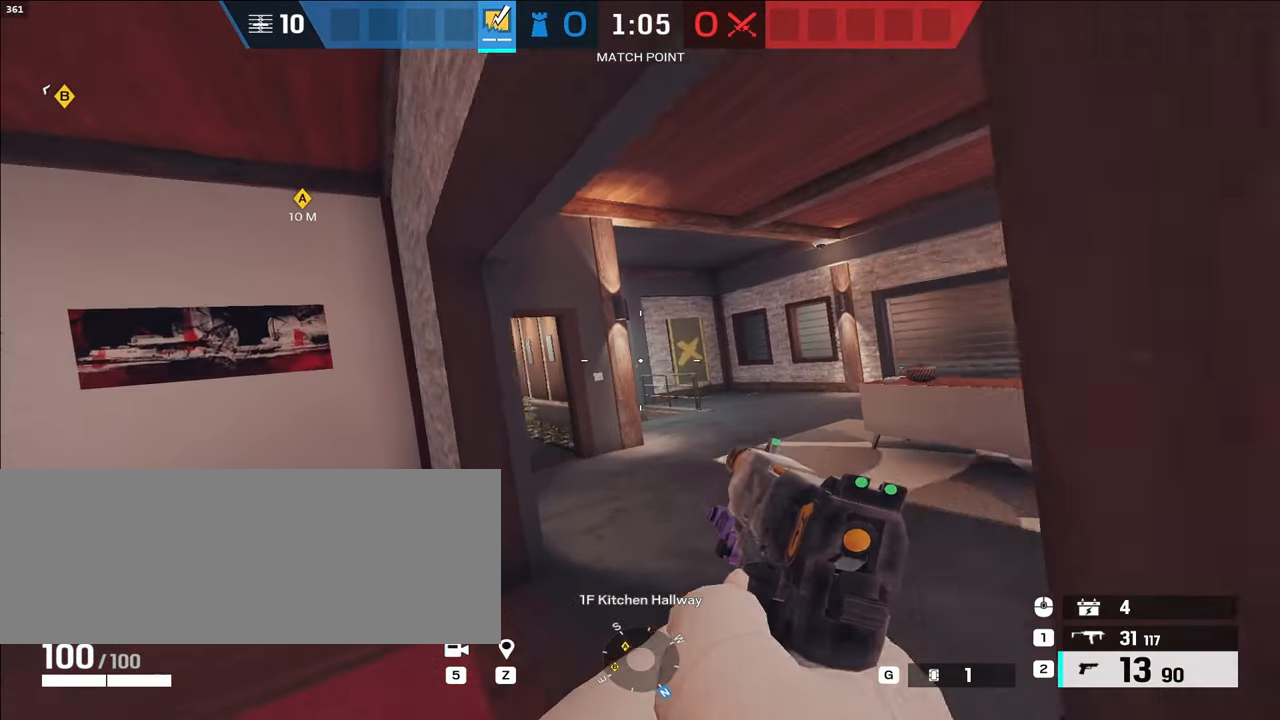
{"keys": ["w"], "events": [[183, "q", "down"], [233, "e", "down"], [283, "q", "up"], [383, "e", "up"]]}
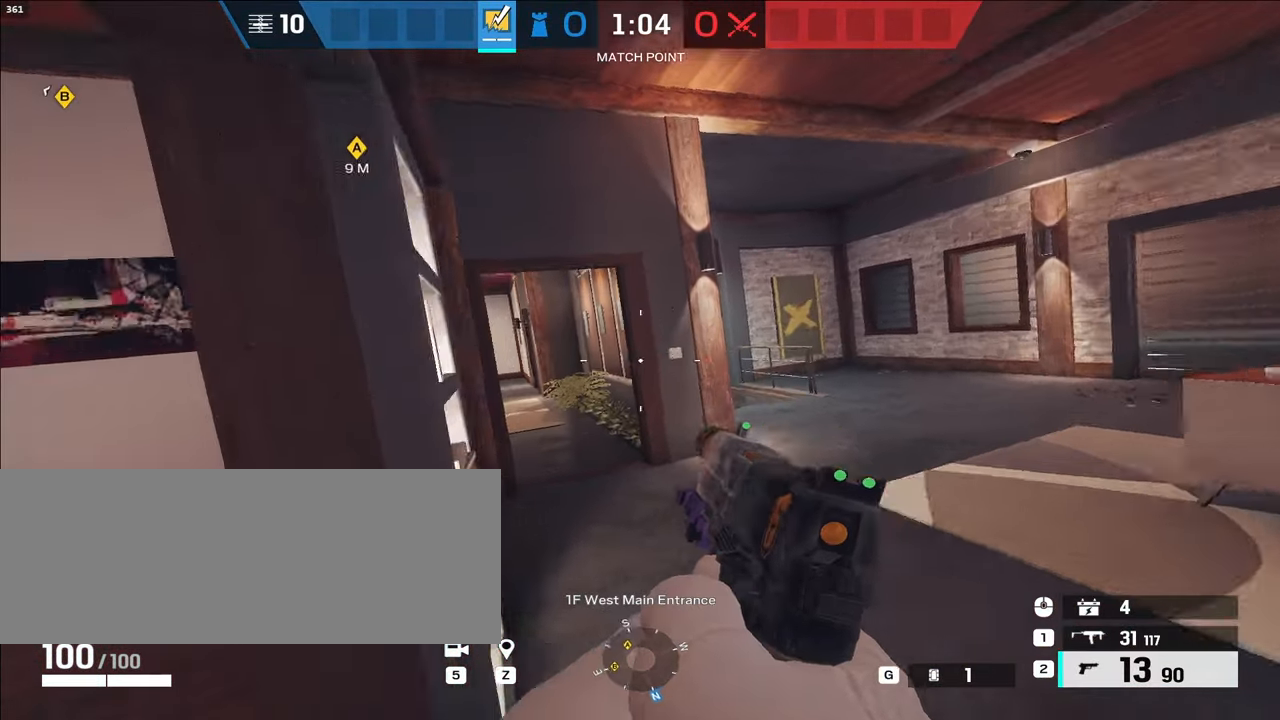
{"keys": ["d", "e", "w"]}
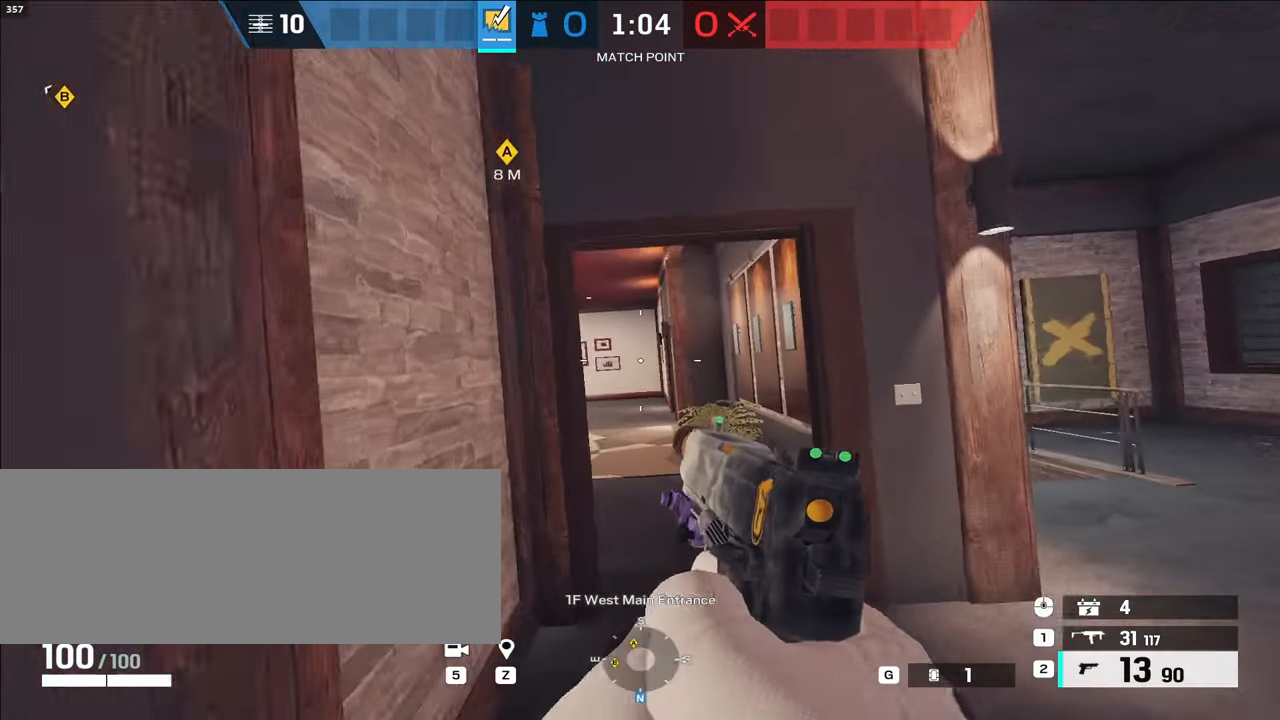
{"keys": ["a", "shift_l", "w"], "events": [[33, "d", "up"], [83, "e", "up"], [83, "shift_l", "down"], [483, "a", "down"]]}
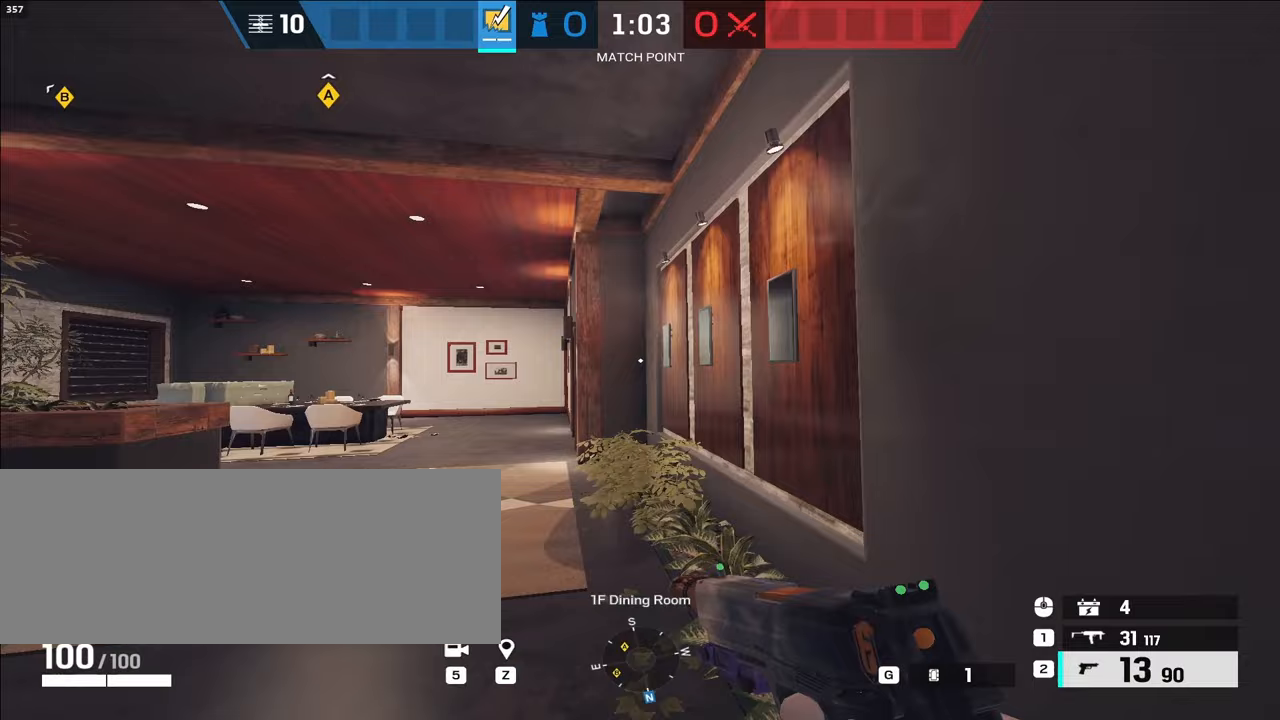
{"keys": ["shift_l", "w"], "events": [[167, "a", "up"]]}
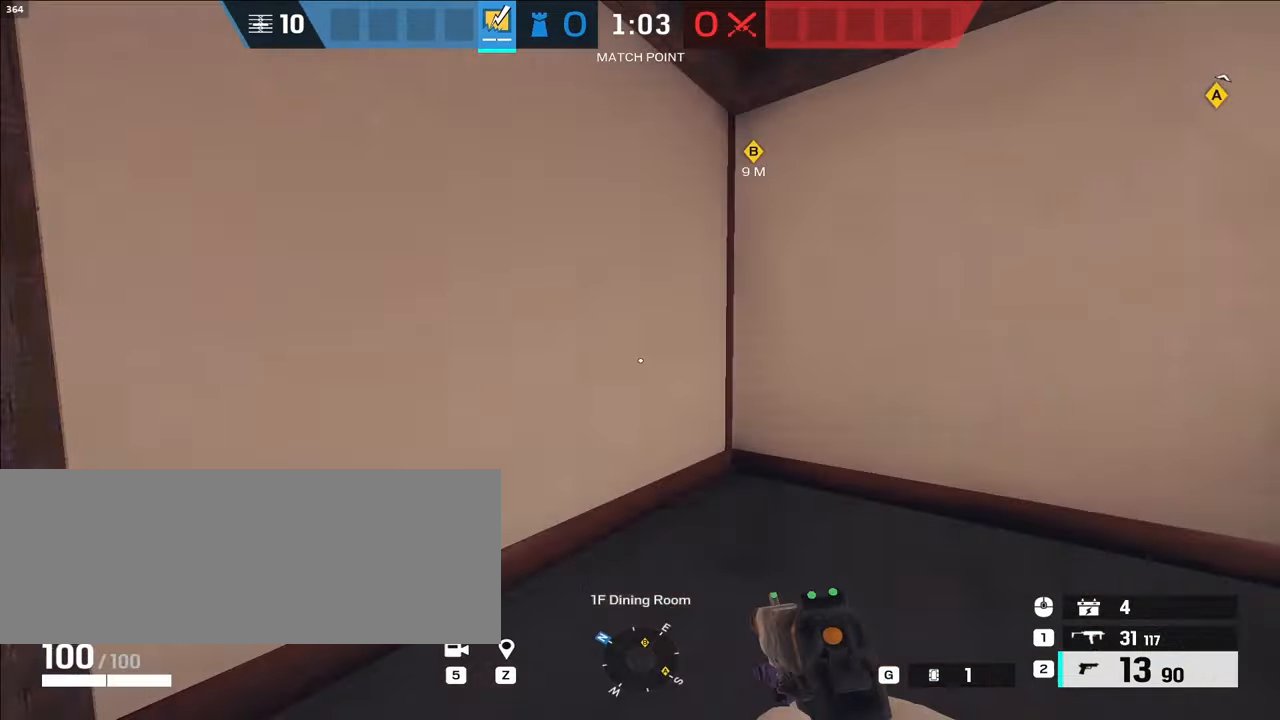
{"keys": ["shift_l", "w"], "events": []}